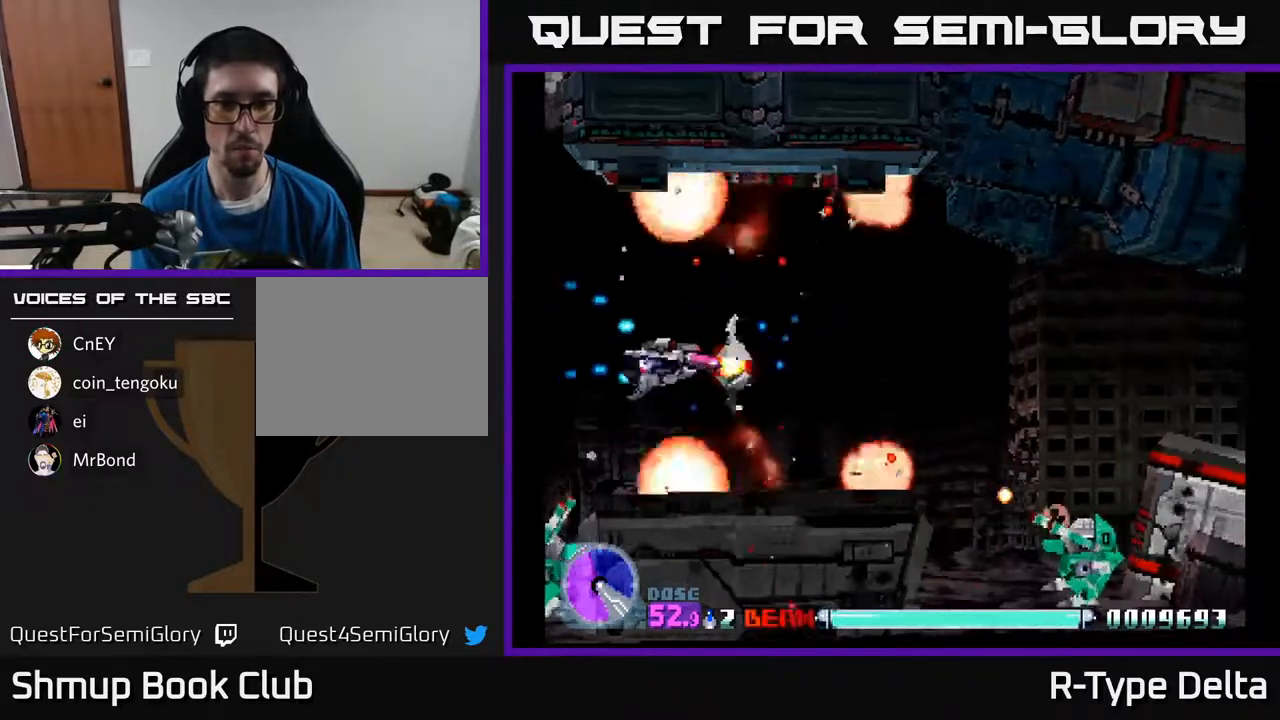
Gameplay with a controller (Xbox layout); each line is a JSON object with the inputs held at the frame after it. "events" lists button and stick changes between this image and that frame as [ms after this image, input, new state], when the widget could be followed in between. Not read: left_stick right_stick.
{"buttons": ["X", "DPAD_RIGHT"], "events": [[150, "DPAD_DOWN", "up"], [267, "DPAD_DOWN", "down"], [450, "DPAD_DOWN", "up"]]}
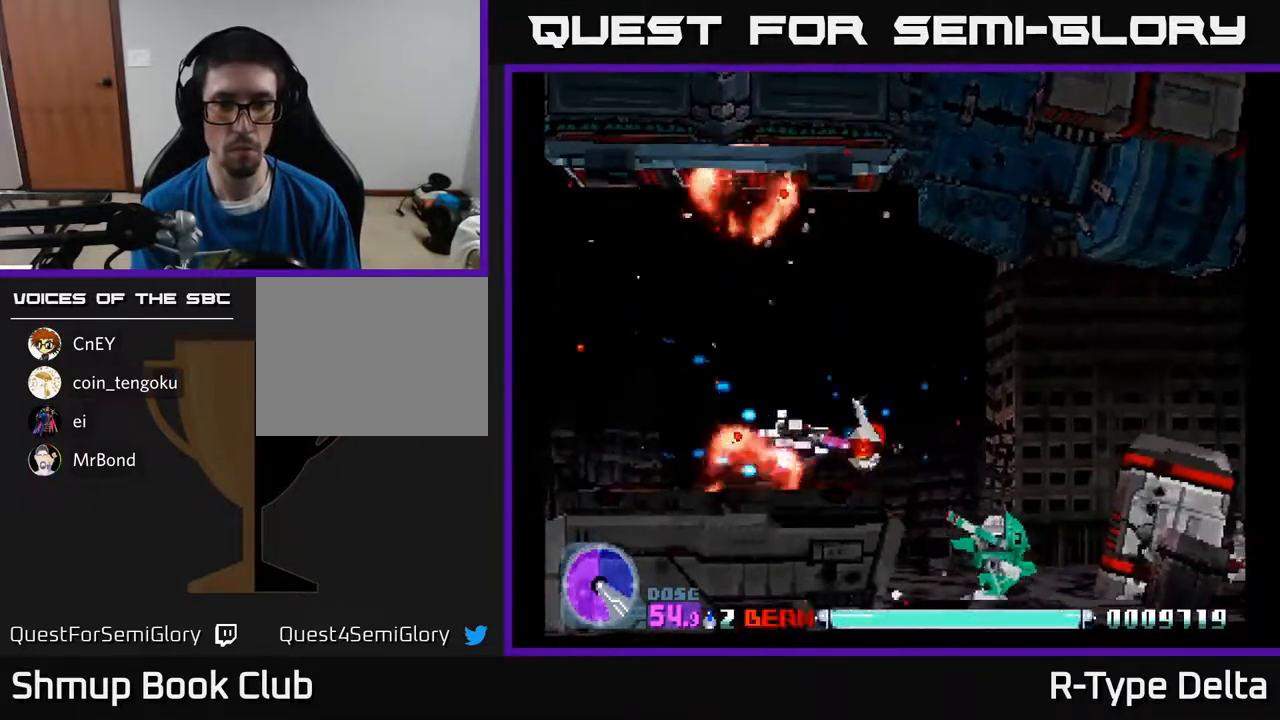
{"buttons": ["X", "DPAD_UP", "DPAD_LEFT"], "events": [[83, "DPAD_RIGHT", "up"], [250, "DPAD_DOWN", "down"], [367, "DPAD_DOWN", "up"], [383, "X", "up"], [433, "DPAD_LEFT", "down"], [433, "DPAD_UP", "down"], [467, "X", "down"]]}
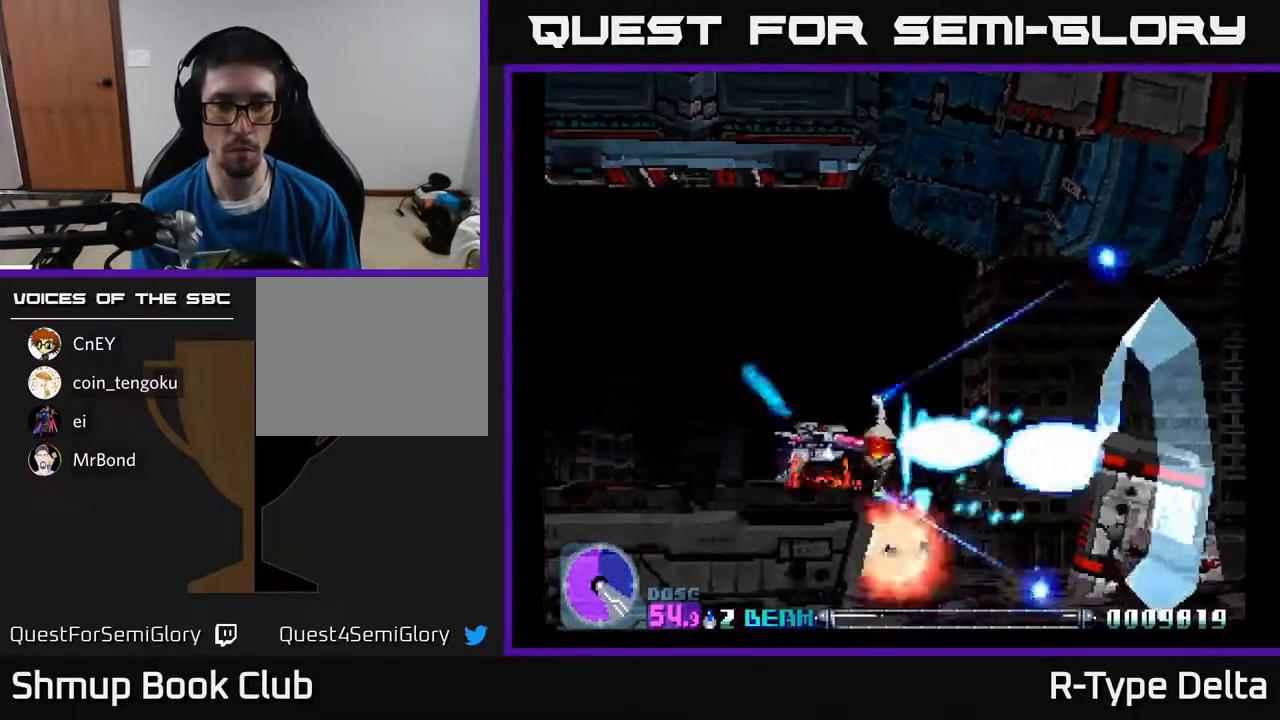
{"buttons": ["X", "DPAD_UP"], "events": [[33, "X", "up"], [67, "DPAD_UP", "up"], [100, "X", "down"], [217, "X", "up"], [250, "X", "down"], [317, "DPAD_UP", "down"], [333, "DPAD_LEFT", "up"]]}
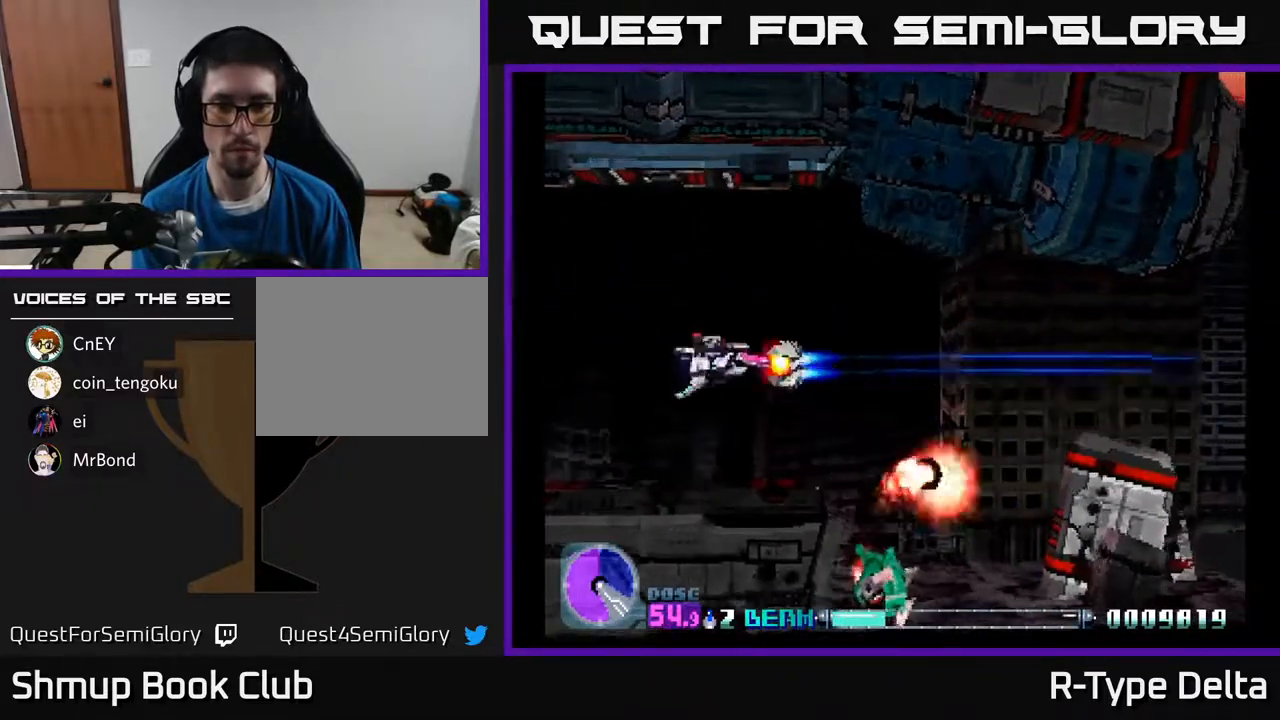
{"buttons": ["X", "DPAD_LEFT"], "events": [[33, "DPAD_RIGHT", "down"], [67, "DPAD_UP", "up"], [133, "DPAD_DOWN", "down"], [250, "DPAD_DOWN", "up"], [400, "DPAD_RIGHT", "up"], [450, "DPAD_LEFT", "down"]]}
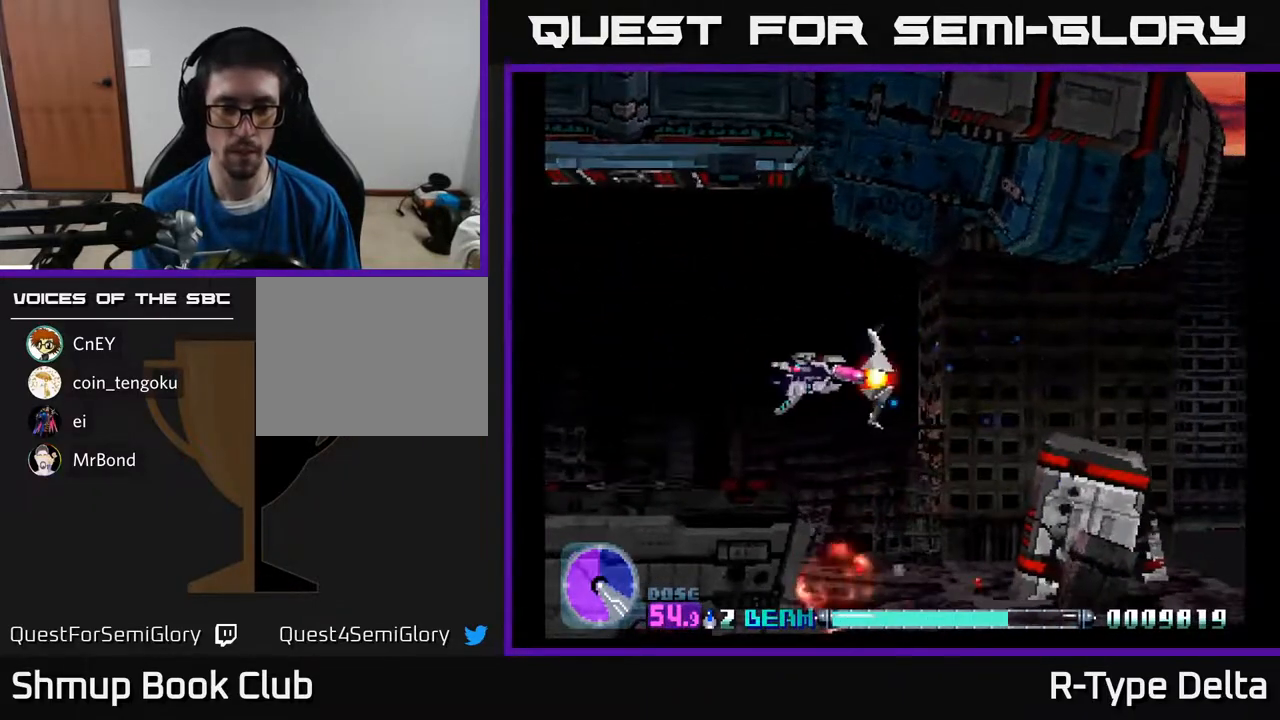
{"buttons": ["X"], "events": [[150, "DPAD_LEFT", "up"], [200, "DPAD_RIGHT", "down"], [500, "DPAD_RIGHT", "up"]]}
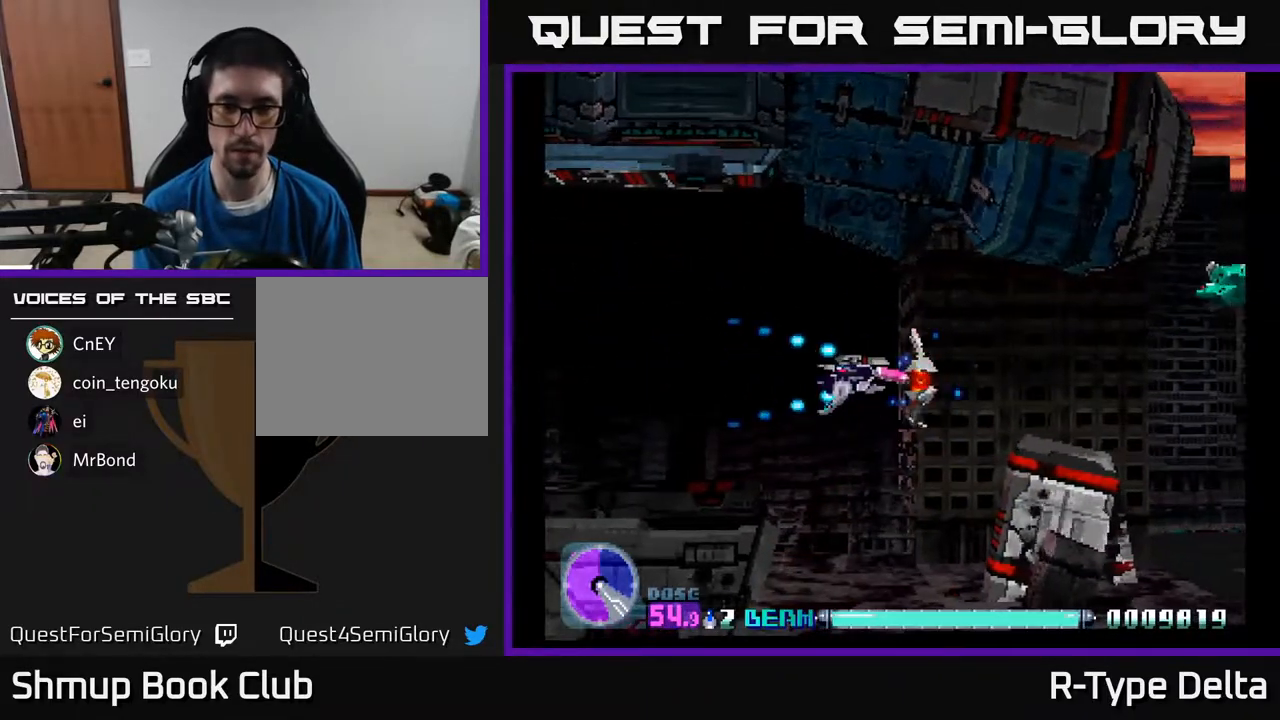
{"buttons": ["X", "DPAD_RIGHT"], "events": [[267, "DPAD_RIGHT", "down"]]}
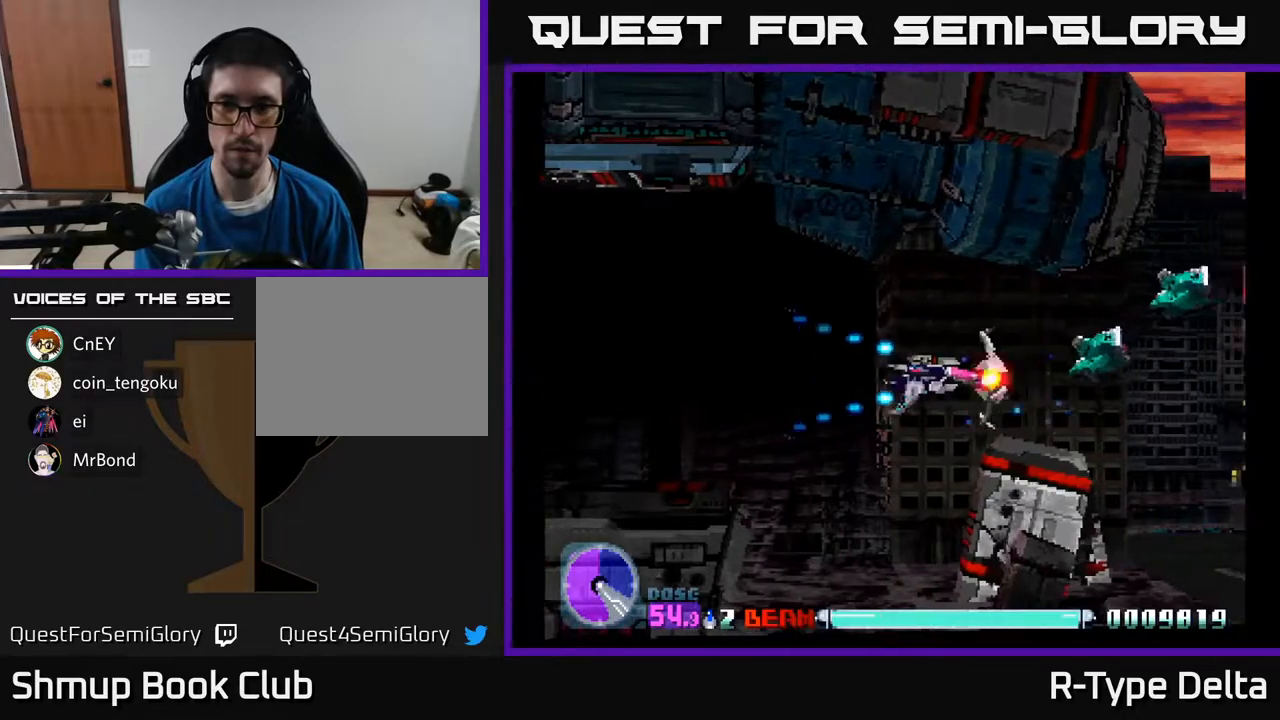
{"buttons": ["X"], "events": [[233, "DPAD_RIGHT", "up"], [233, "DPAD_UP", "down"], [350, "DPAD_LEFT", "down"], [367, "DPAD_UP", "up"], [383, "DPAD_LEFT", "up"]]}
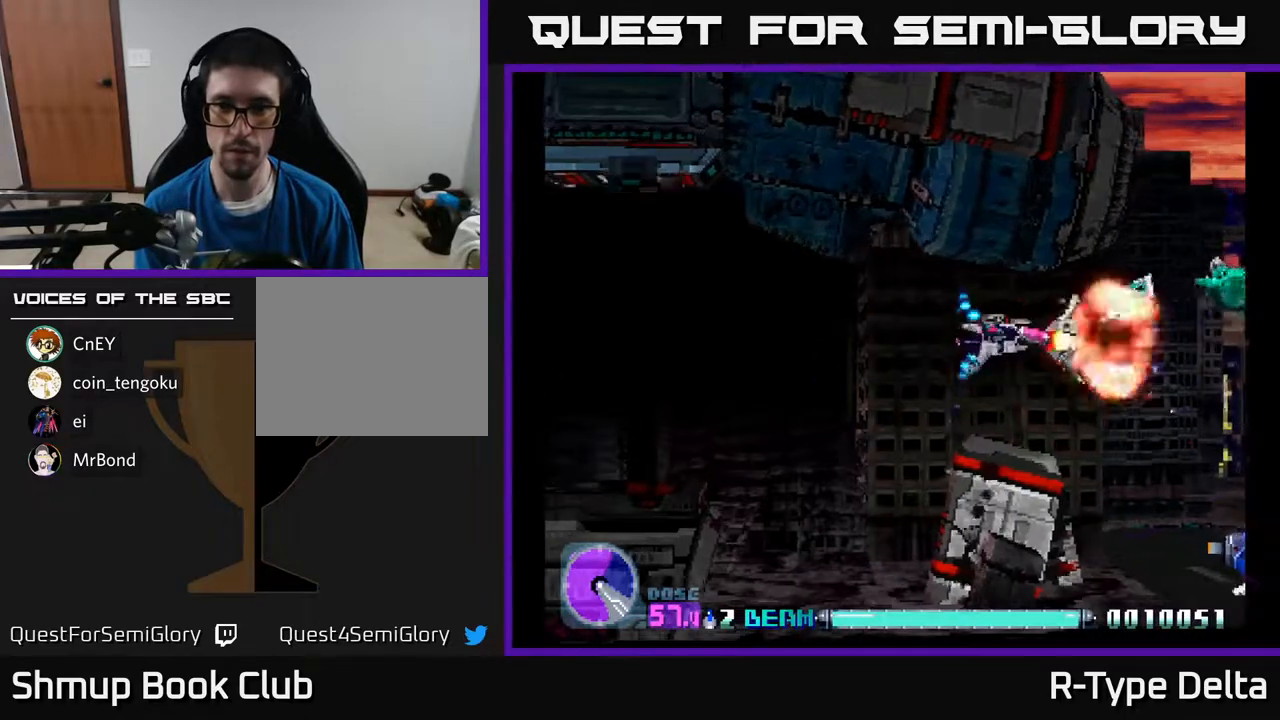
{"buttons": ["X"], "events": []}
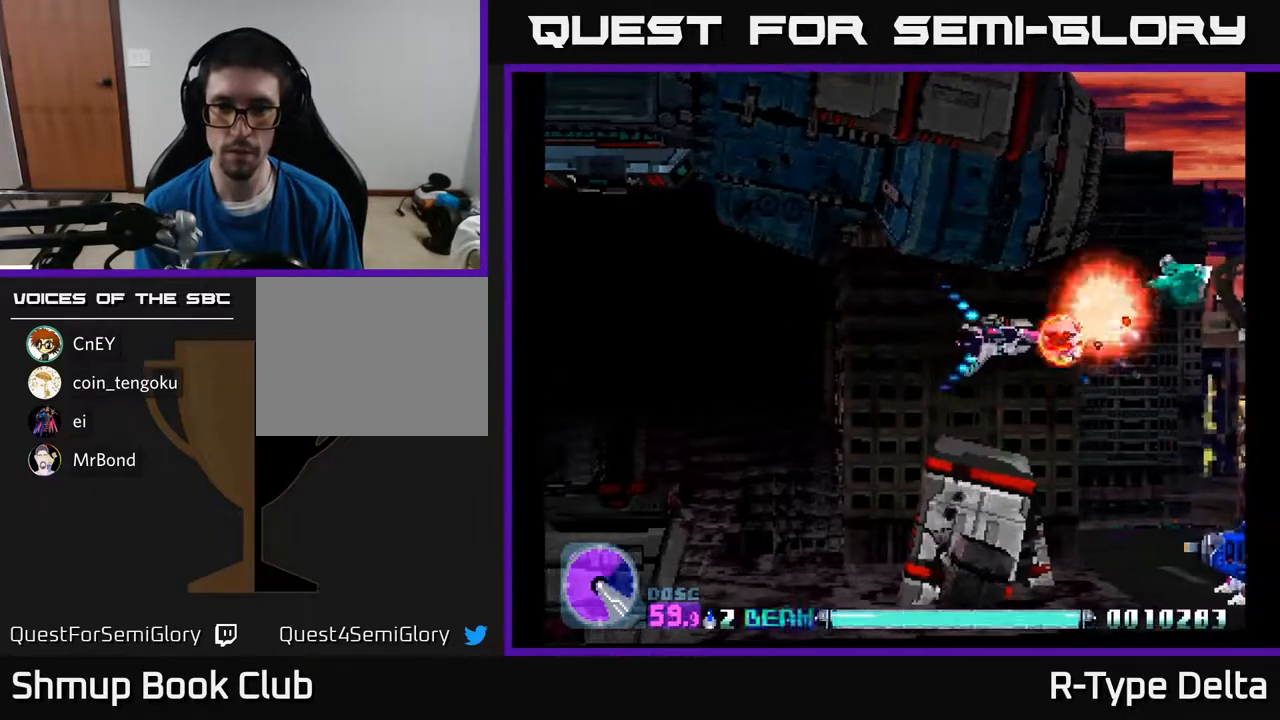
{"buttons": ["X"], "events": [[350, "DPAD_UP", "down"], [417, "DPAD_UP", "up"]]}
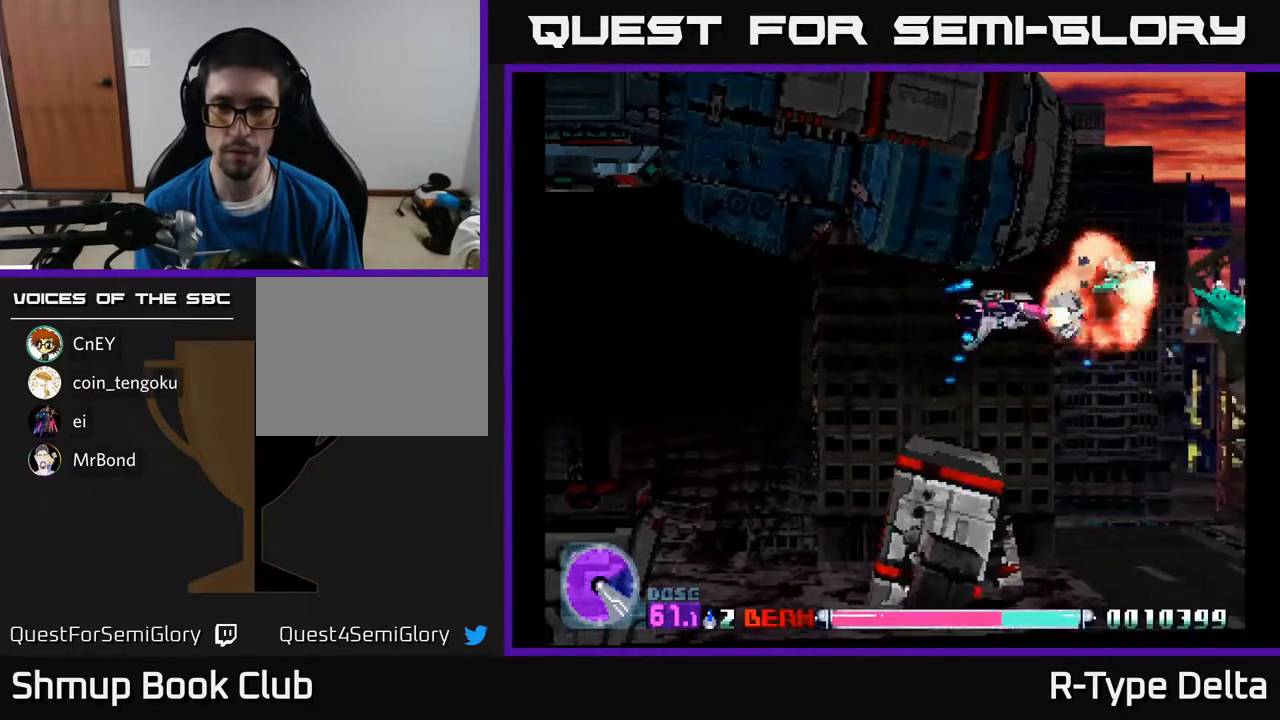
{"buttons": ["X"], "events": []}
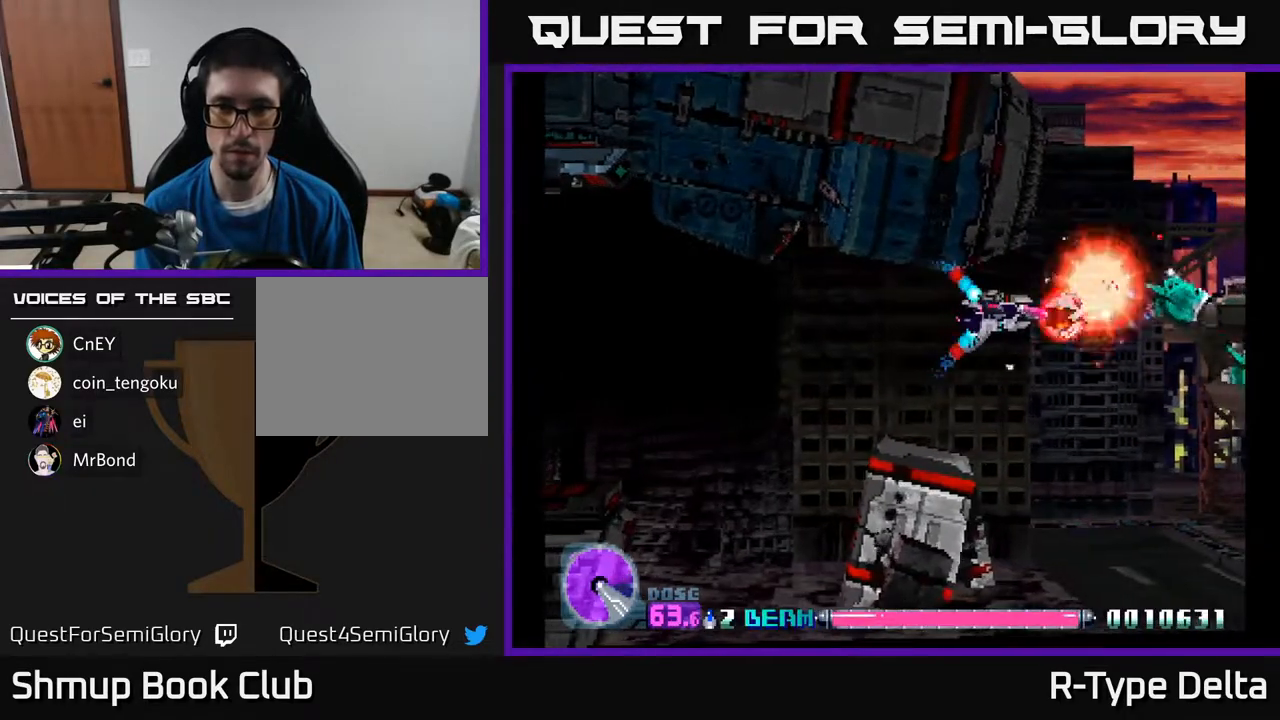
{"buttons": ["X"], "events": []}
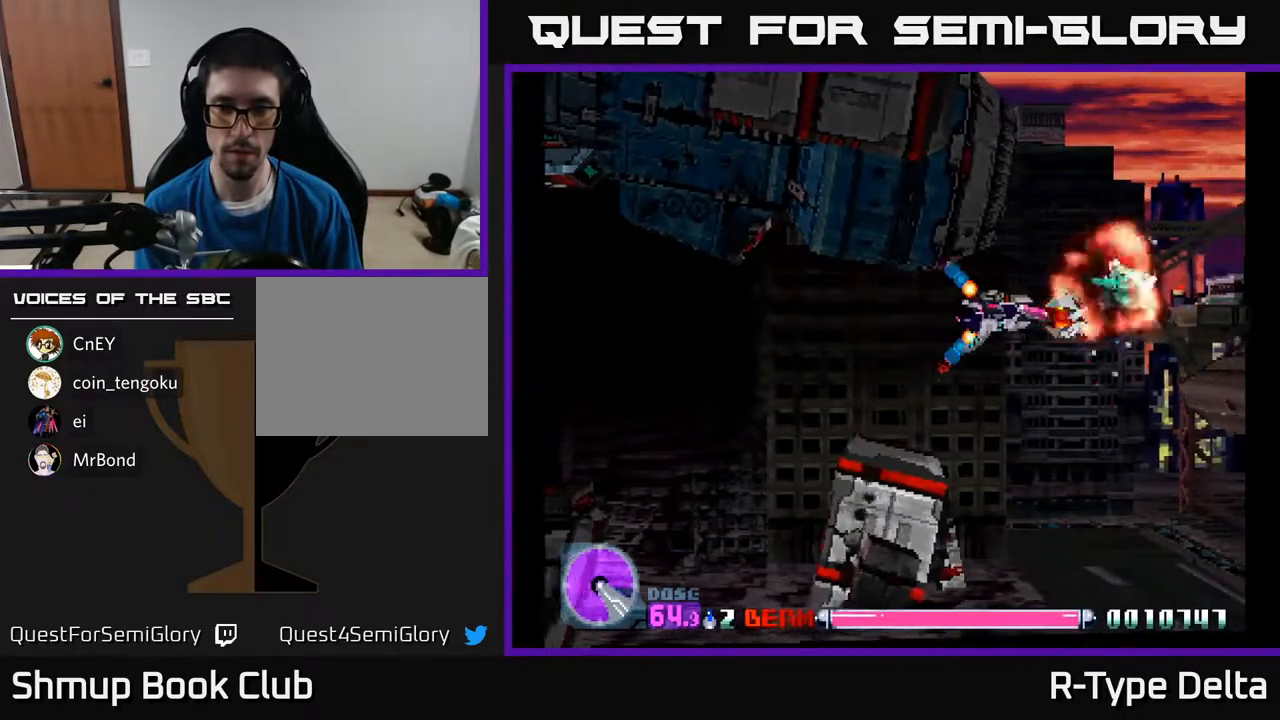
{"buttons": ["X"], "events": [[383, "DPAD_DOWN", "down"], [500, "DPAD_DOWN", "up"]]}
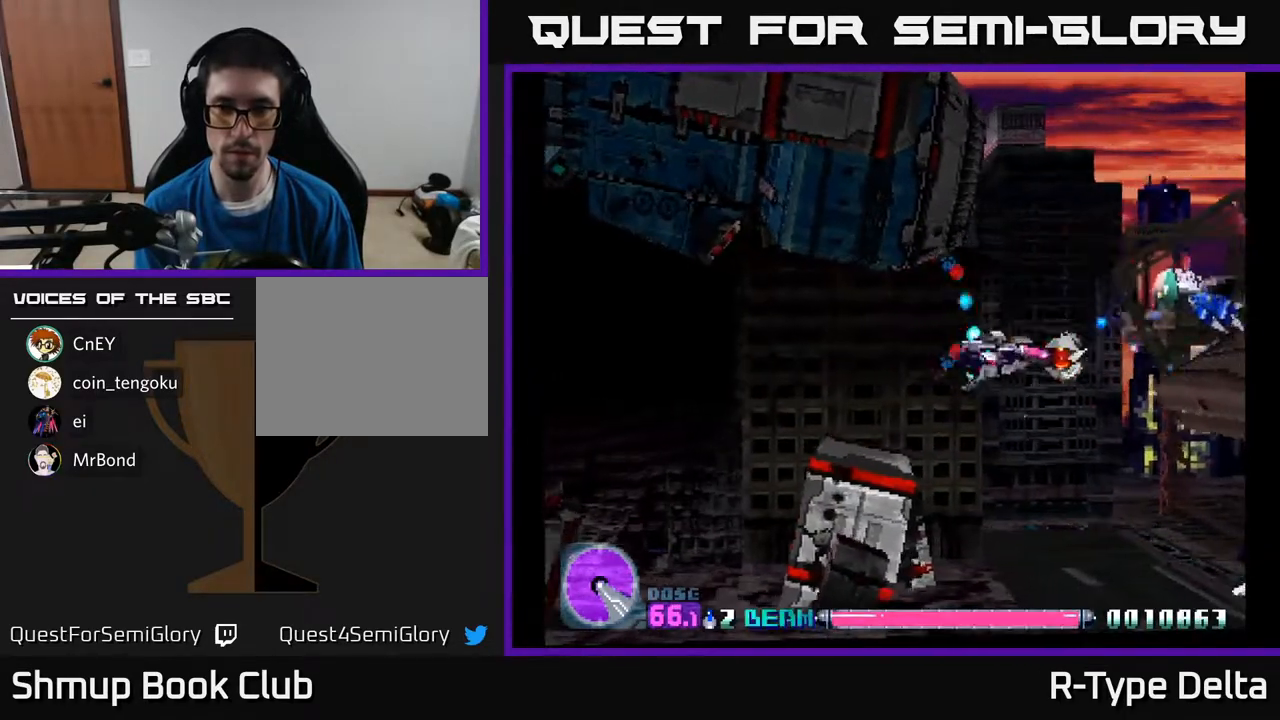
{"buttons": ["X", "DPAD_UP", "DPAD_RIGHT"], "events": [[17, "DPAD_RIGHT", "down"], [50, "DPAD_UP", "down"], [133, "DPAD_UP", "up"], [250, "DPAD_RIGHT", "up"], [400, "DPAD_LEFT", "down"], [450, "DPAD_LEFT", "up"], [483, "DPAD_RIGHT", "down"], [500, "DPAD_UP", "down"]]}
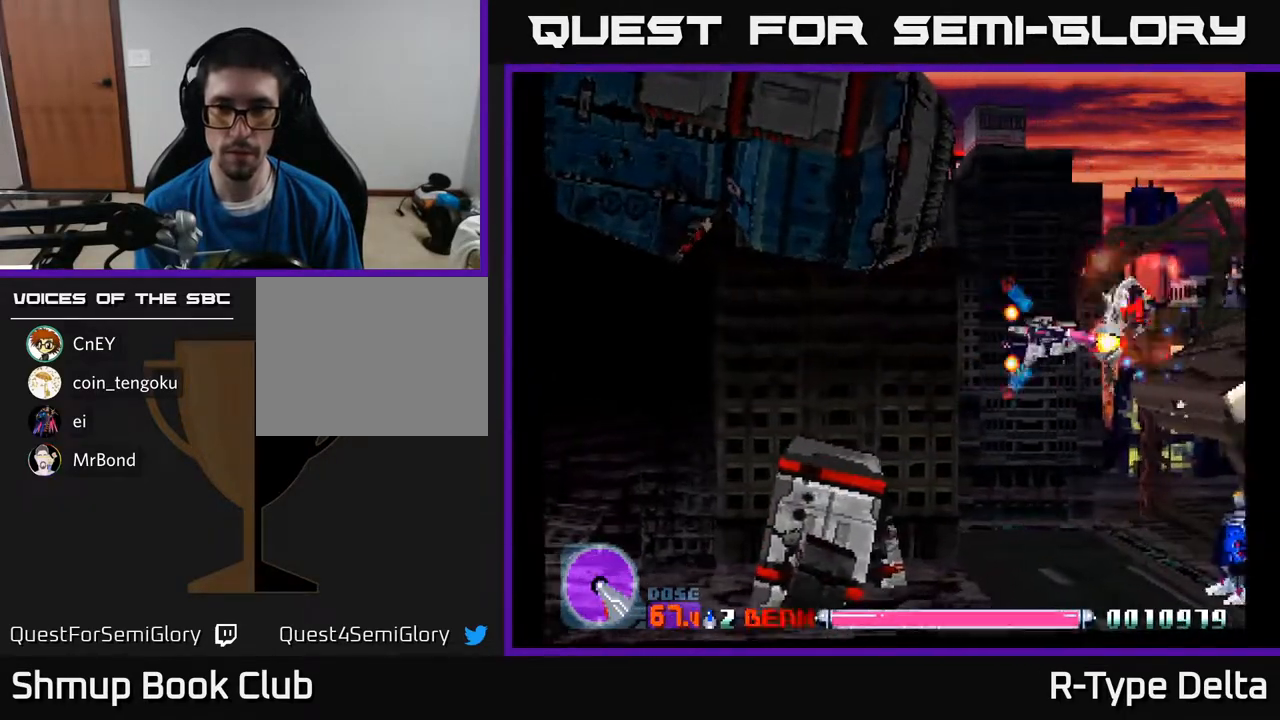
{"buttons": ["X", "DPAD_DOWN"], "events": [[117, "DPAD_UP", "up"], [183, "DPAD_DOWN", "down"], [183, "DPAD_RIGHT", "up"], [233, "DPAD_LEFT", "down"], [450, "DPAD_LEFT", "up"]]}
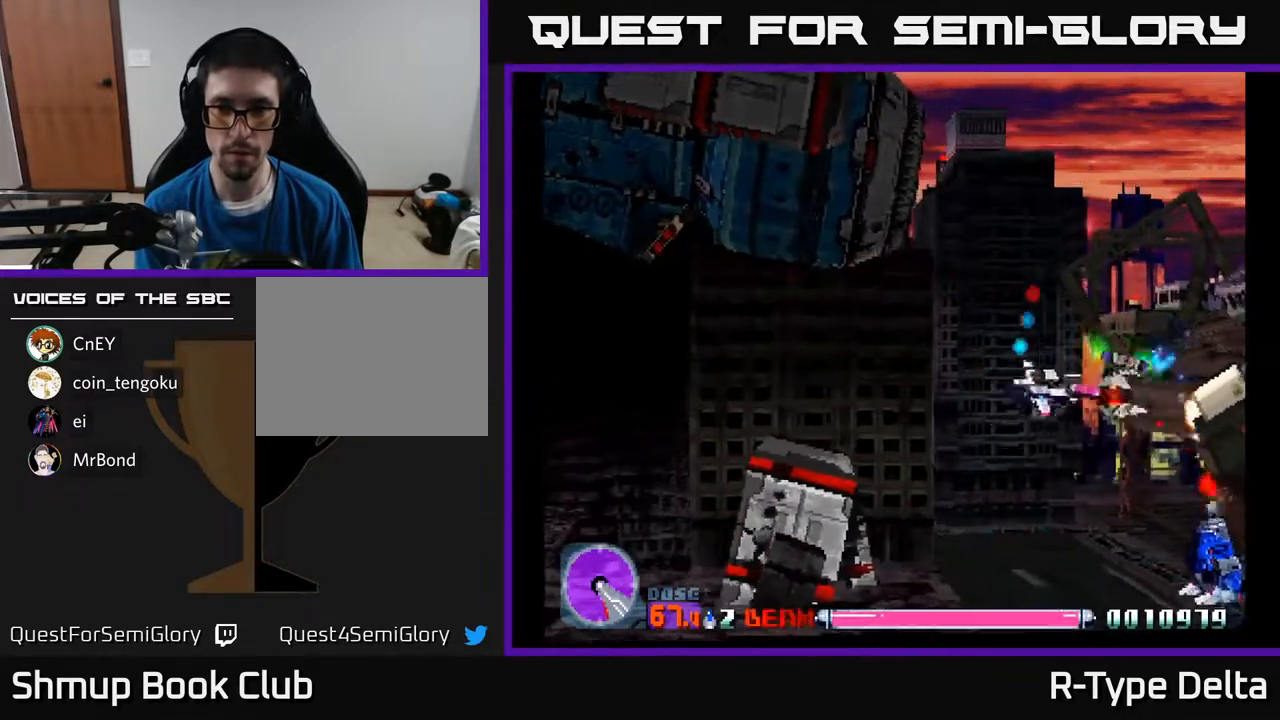
{"buttons": ["X", "DPAD_DOWN", "DPAD_RIGHT"], "events": [[300, "DPAD_RIGHT", "down"], [333, "DPAD_DOWN", "up"], [367, "DPAD_DOWN", "down"]]}
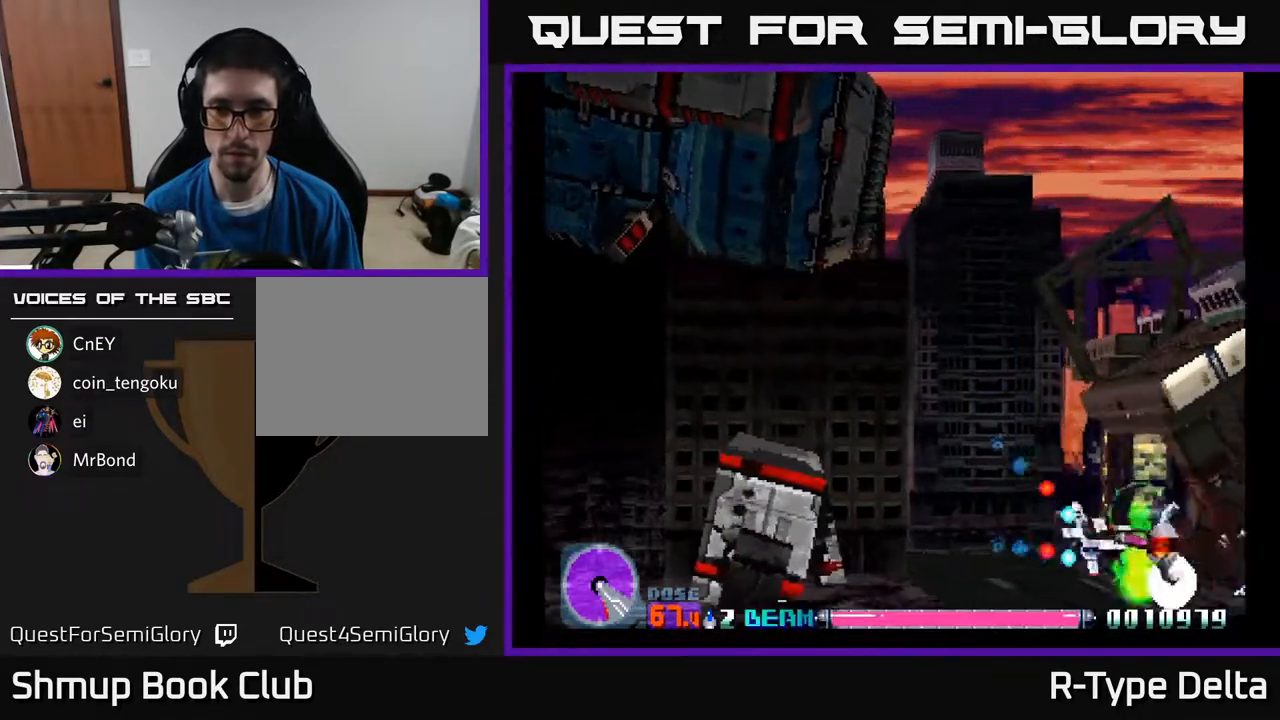
{"buttons": ["X", "DPAD_LEFT"], "events": [[33, "DPAD_DOWN", "up"], [83, "DPAD_RIGHT", "up"], [83, "X", "up"], [167, "X", "down"], [217, "DPAD_LEFT", "down"], [217, "X", "up"], [283, "X", "down"]]}
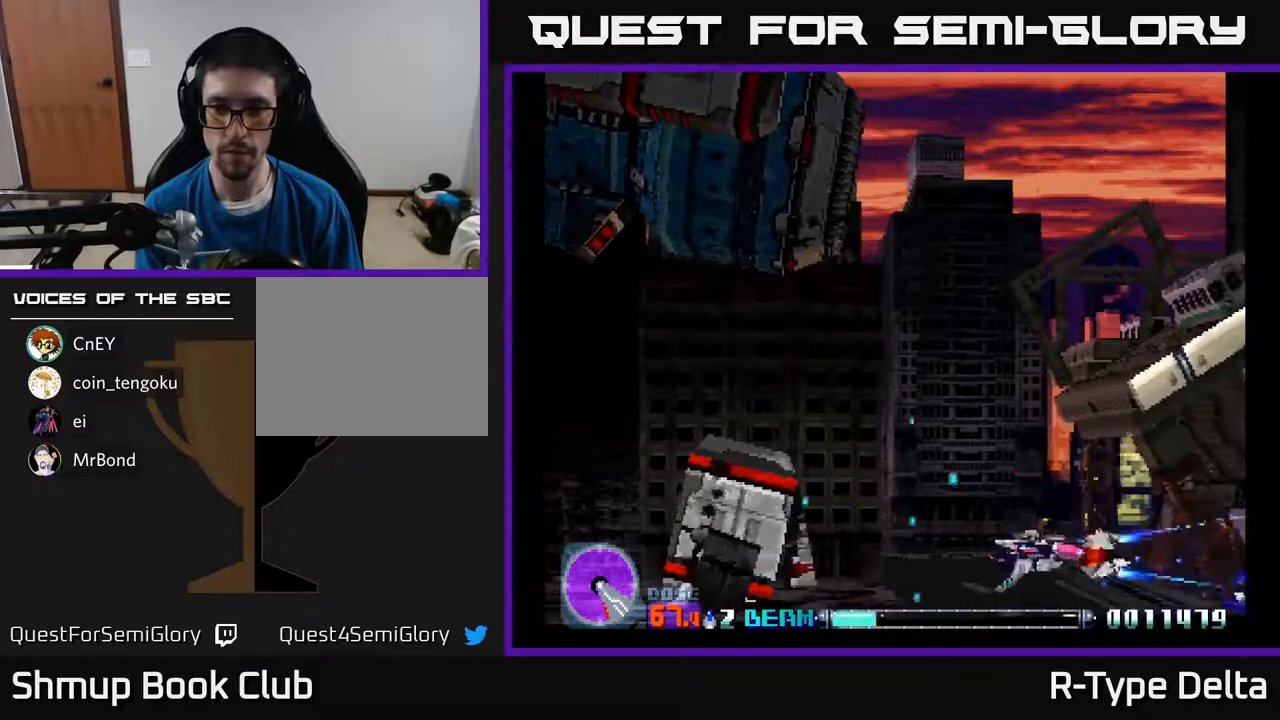
{"buttons": ["X", "DPAD_UP"], "events": [[33, "DPAD_UP", "down"], [383, "DPAD_LEFT", "up"]]}
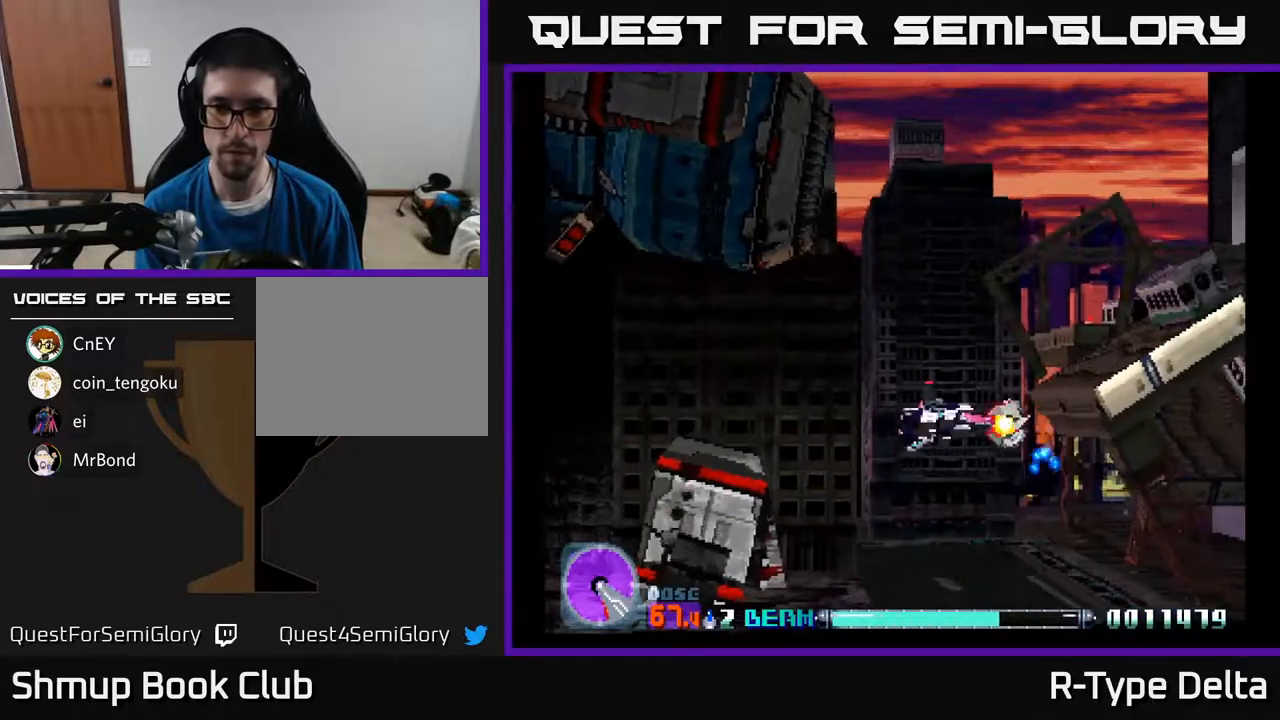
{"buttons": ["X", "DPAD_RIGHT"], "events": [[217, "DPAD_RIGHT", "down"], [333, "DPAD_UP", "up"]]}
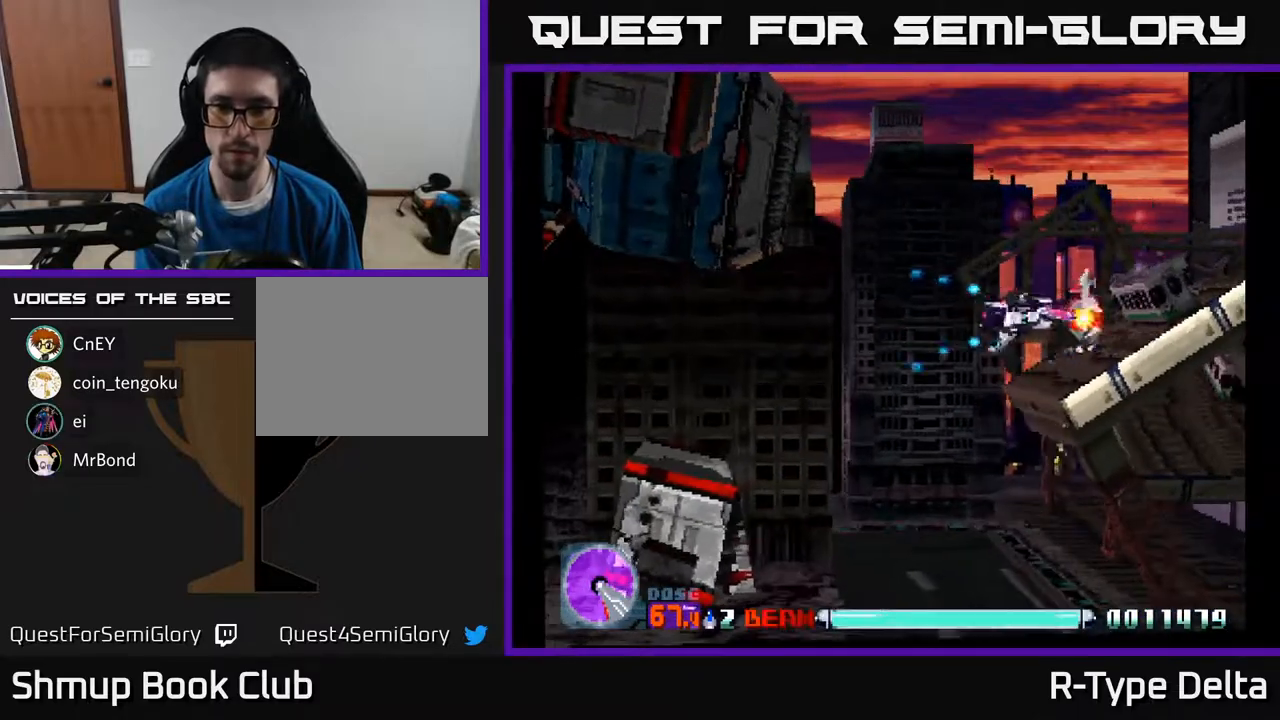
{"buttons": ["X"], "events": [[117, "DPAD_RIGHT", "up"]]}
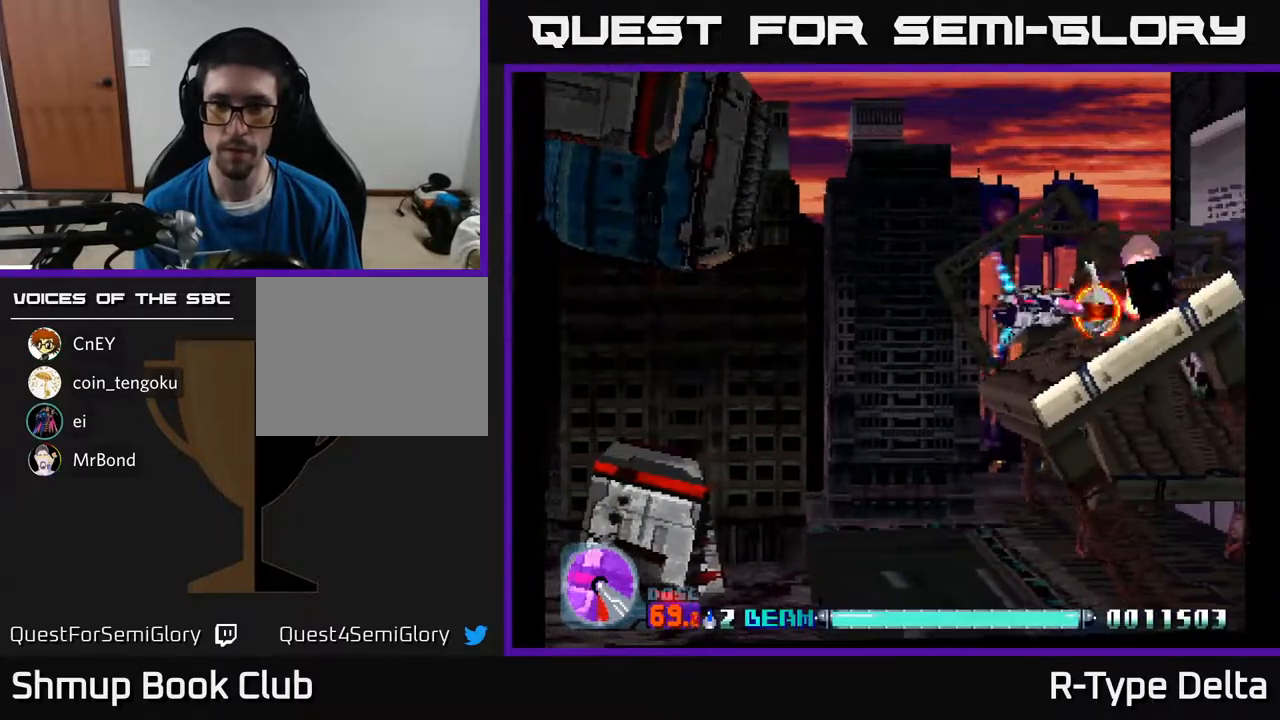
{"buttons": ["X"], "events": [[367, "DPAD_UP", "down"], [433, "DPAD_UP", "up"]]}
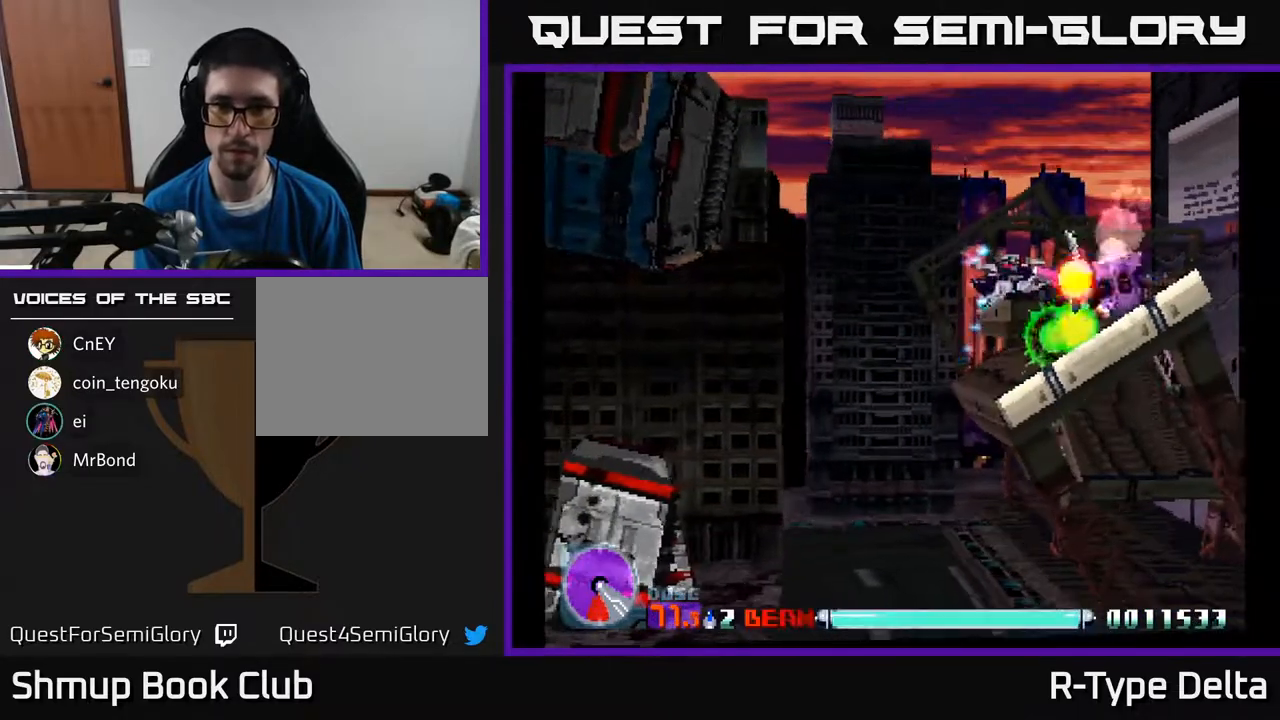
{"buttons": ["X"], "events": [[417, "DPAD_UP", "down"], [467, "DPAD_UP", "up"]]}
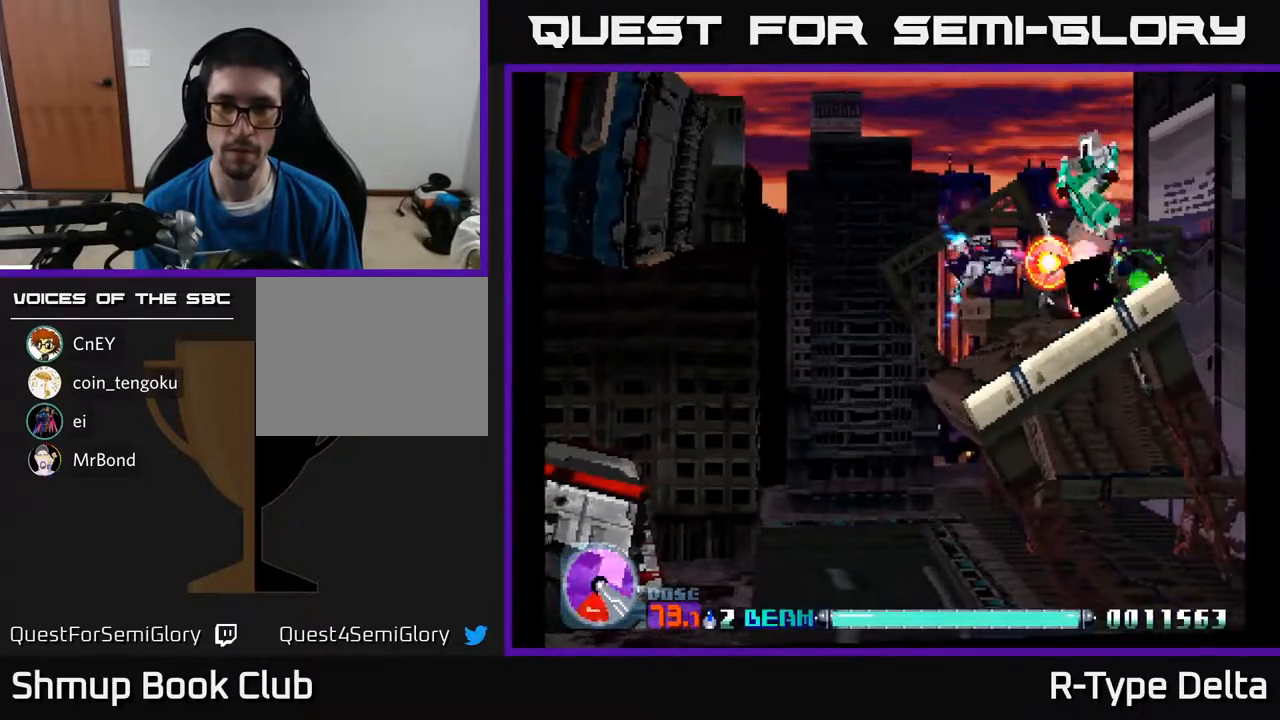
{"buttons": ["X"], "events": []}
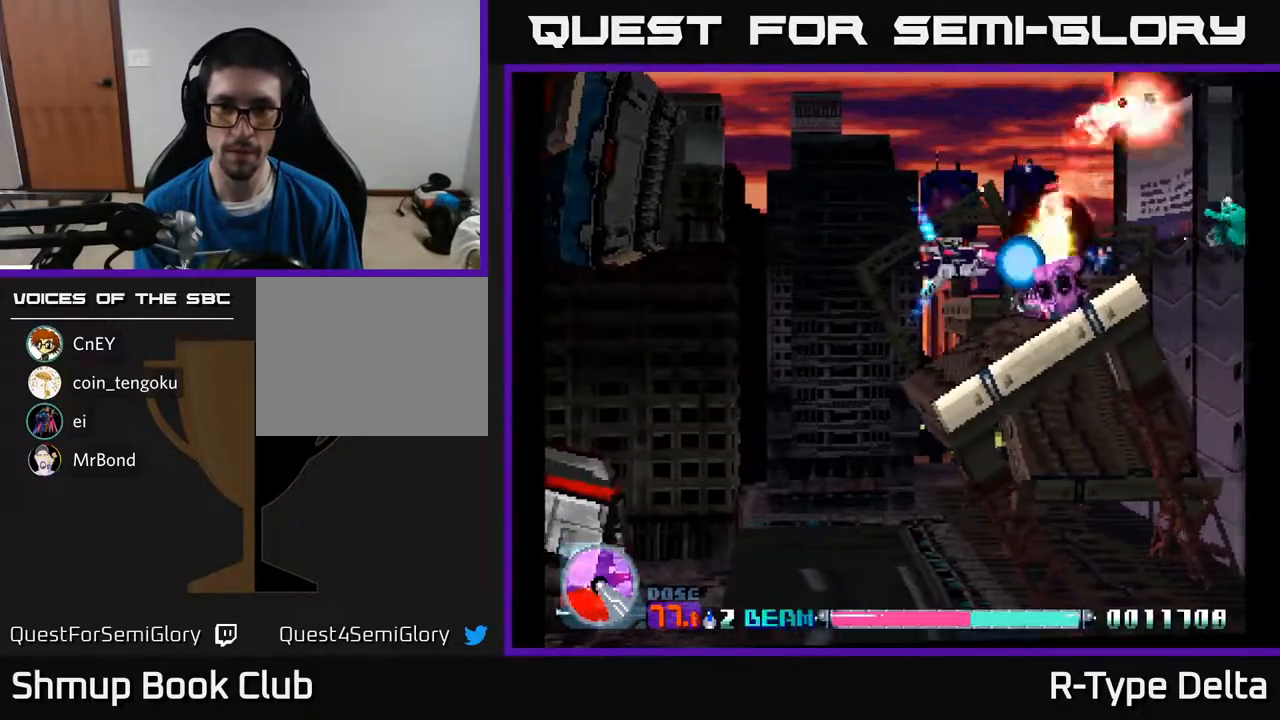
{"buttons": ["X", "DPAD_UP"], "events": [[467, "DPAD_UP", "down"]]}
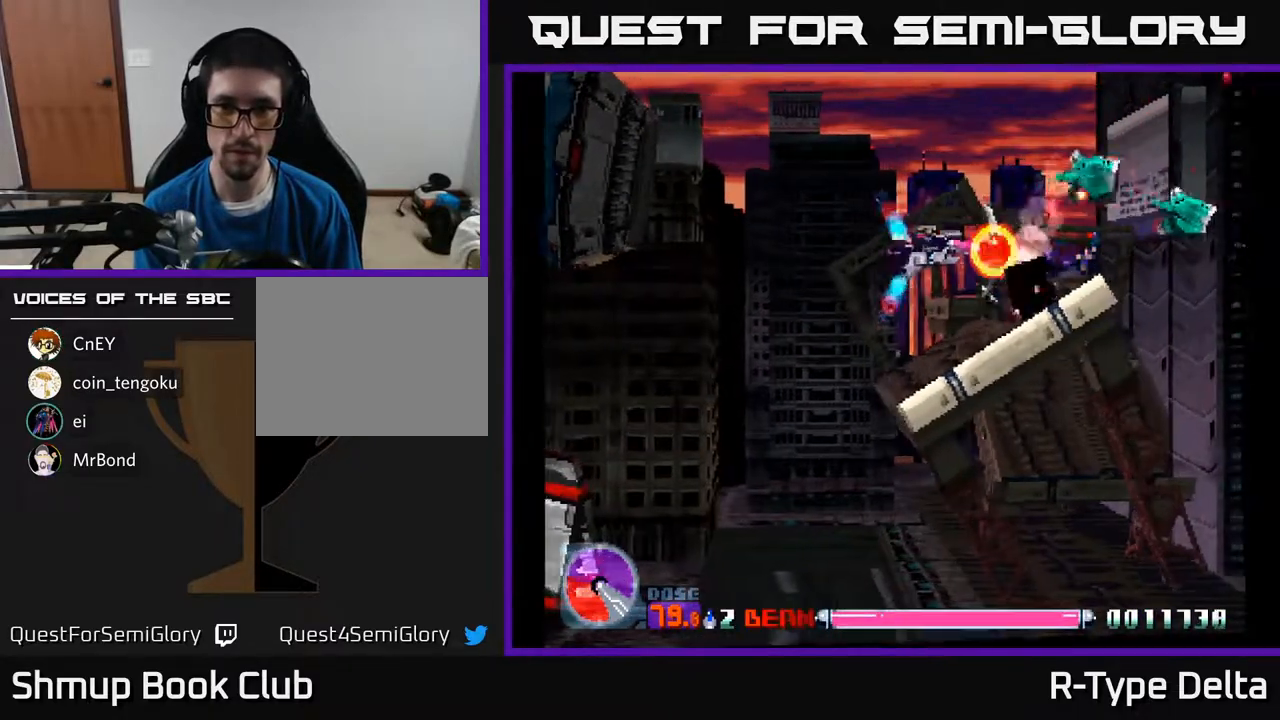
{"buttons": ["X", "DPAD_LEFT"], "events": [[17, "DPAD_UP", "up"], [483, "DPAD_LEFT", "down"]]}
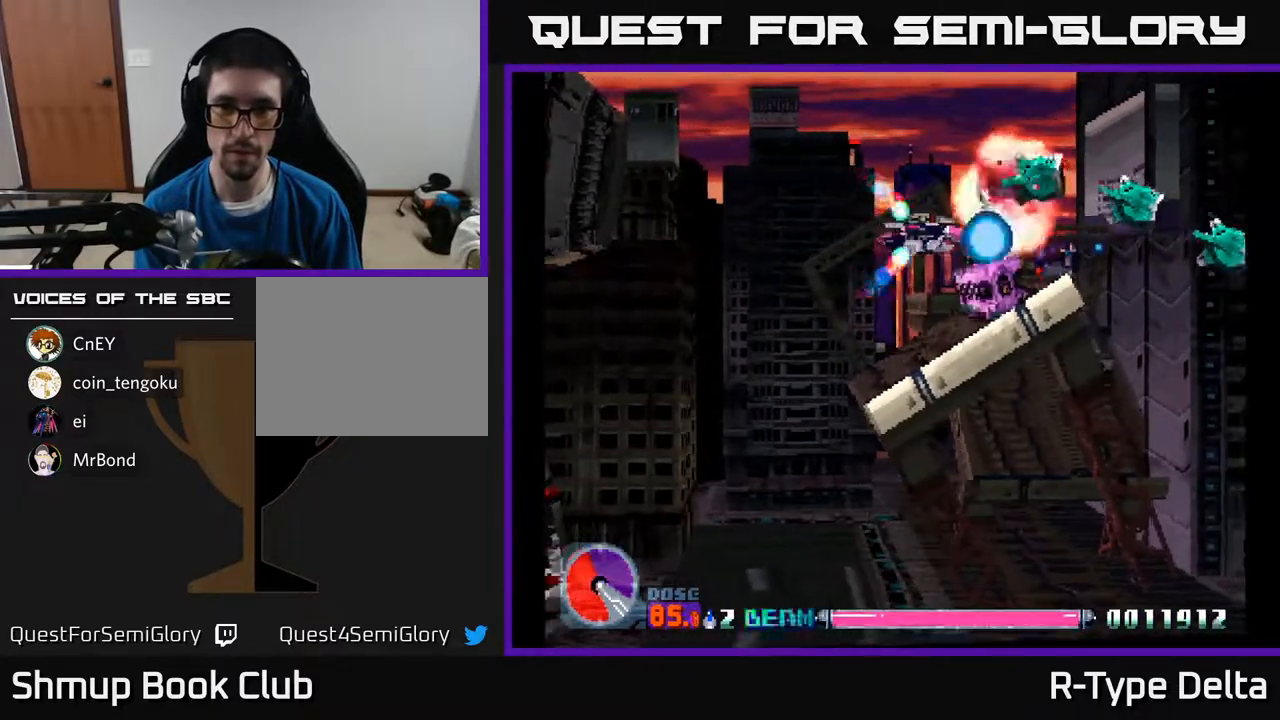
{"buttons": ["X", "DPAD_LEFT"], "events": [[50, "DPAD_LEFT", "up"], [467, "DPAD_LEFT", "down"]]}
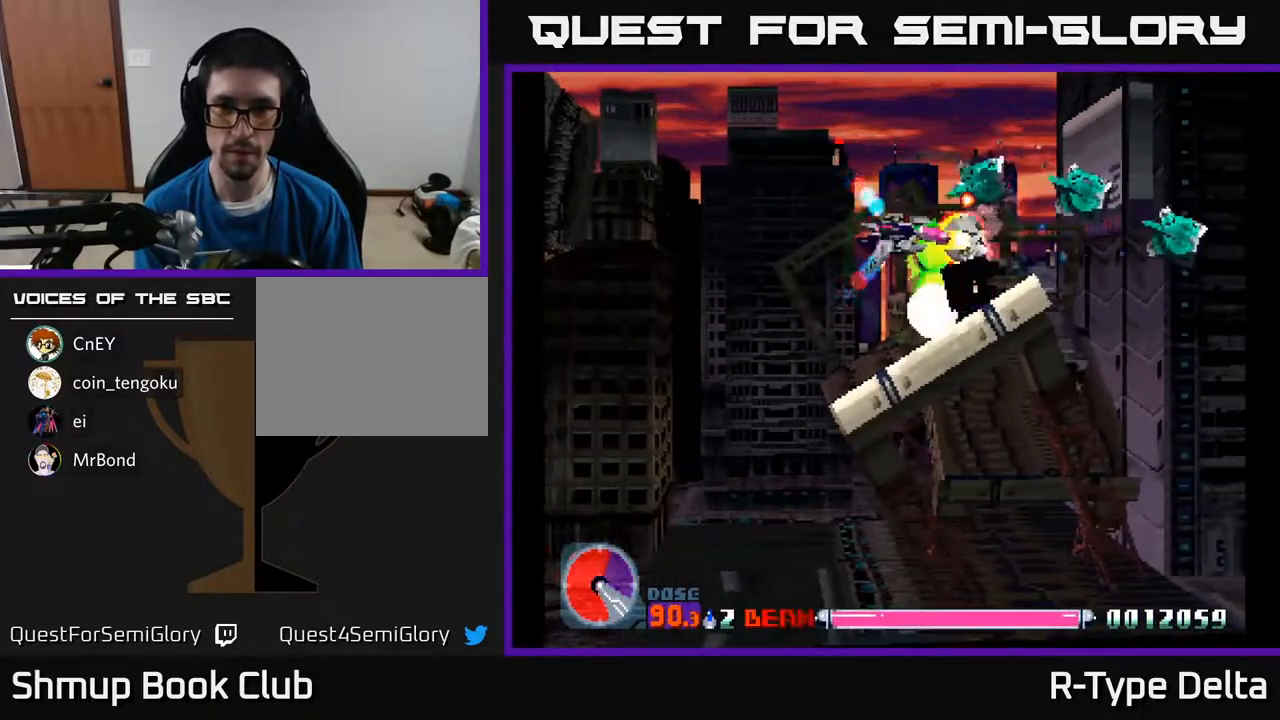
{"buttons": ["X"], "events": [[83, "DPAD_LEFT", "up"], [400, "DPAD_LEFT", "down"], [467, "DPAD_LEFT", "up"]]}
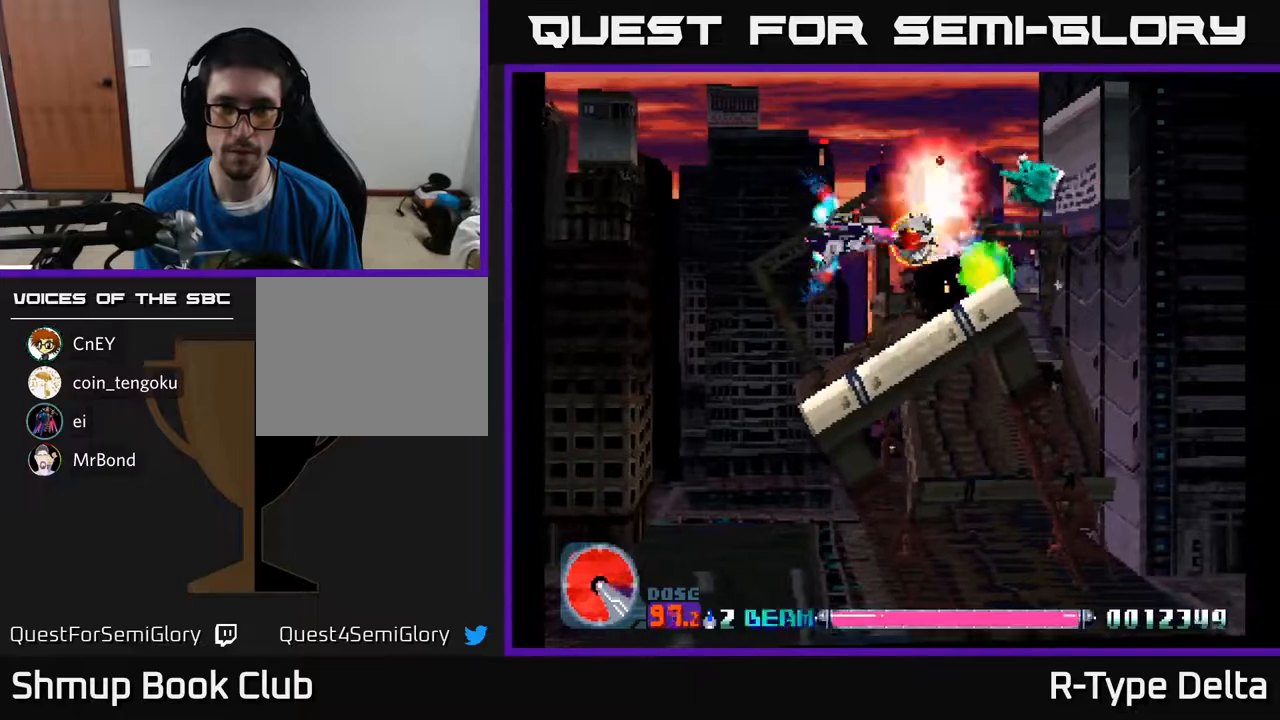
{"buttons": ["X"], "events": [[217, "DPAD_LEFT", "down"], [300, "DPAD_LEFT", "up"]]}
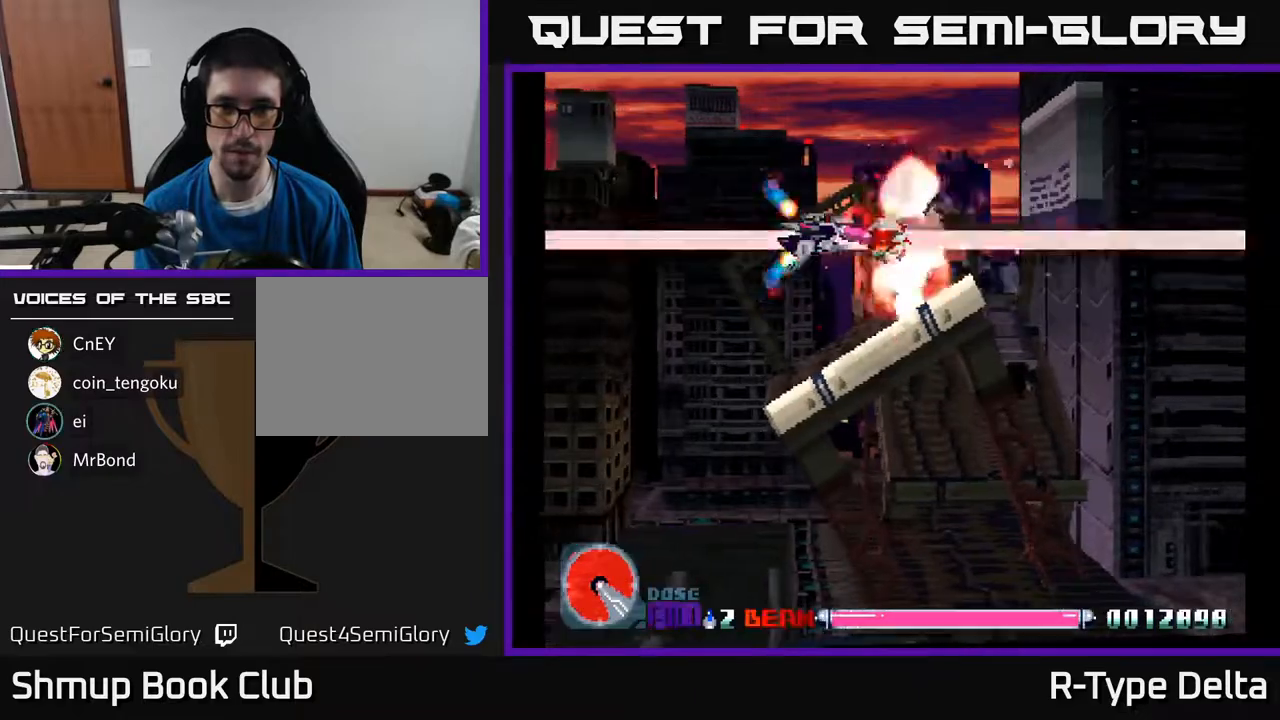
{"buttons": ["X"], "events": [[33, "DPAD_LEFT", "down"], [150, "DPAD_DOWN", "down"], [150, "DPAD_LEFT", "up"], [233, "DPAD_DOWN", "up"]]}
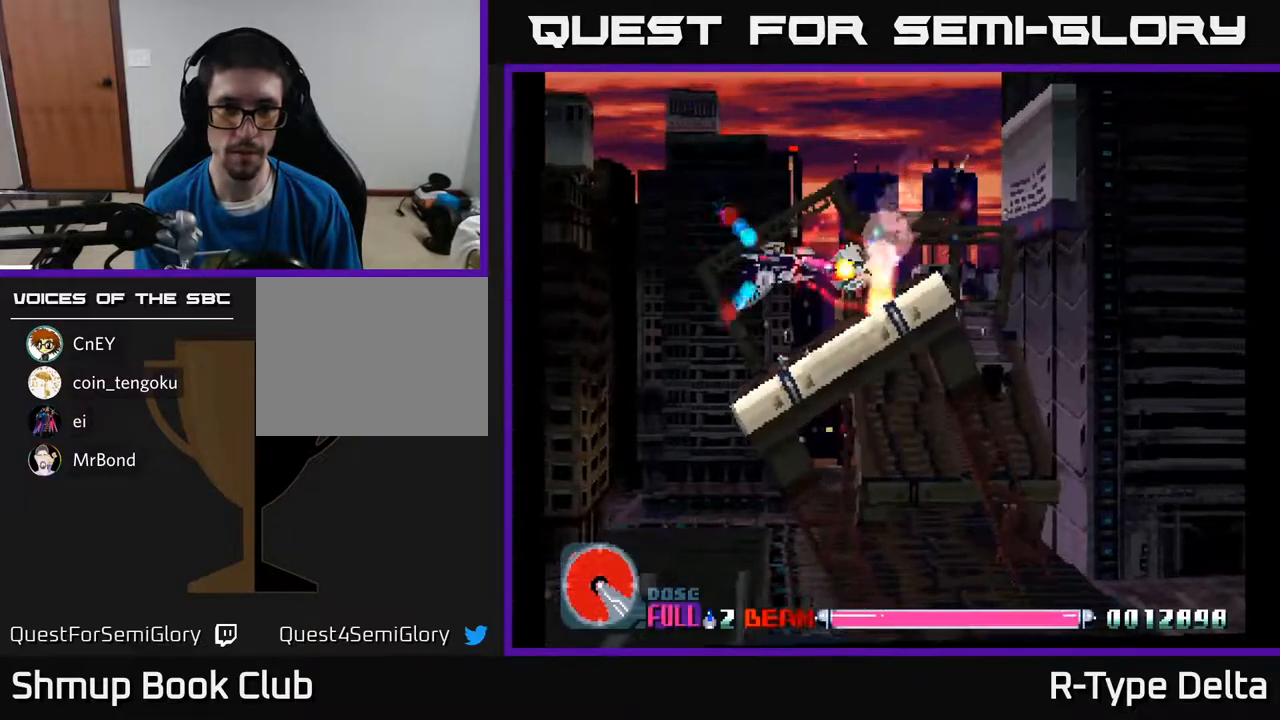
{"buttons": ["X", "DPAD_RIGHT"], "events": [[267, "DPAD_UP", "down"], [400, "DPAD_RIGHT", "down"], [417, "DPAD_UP", "up"]]}
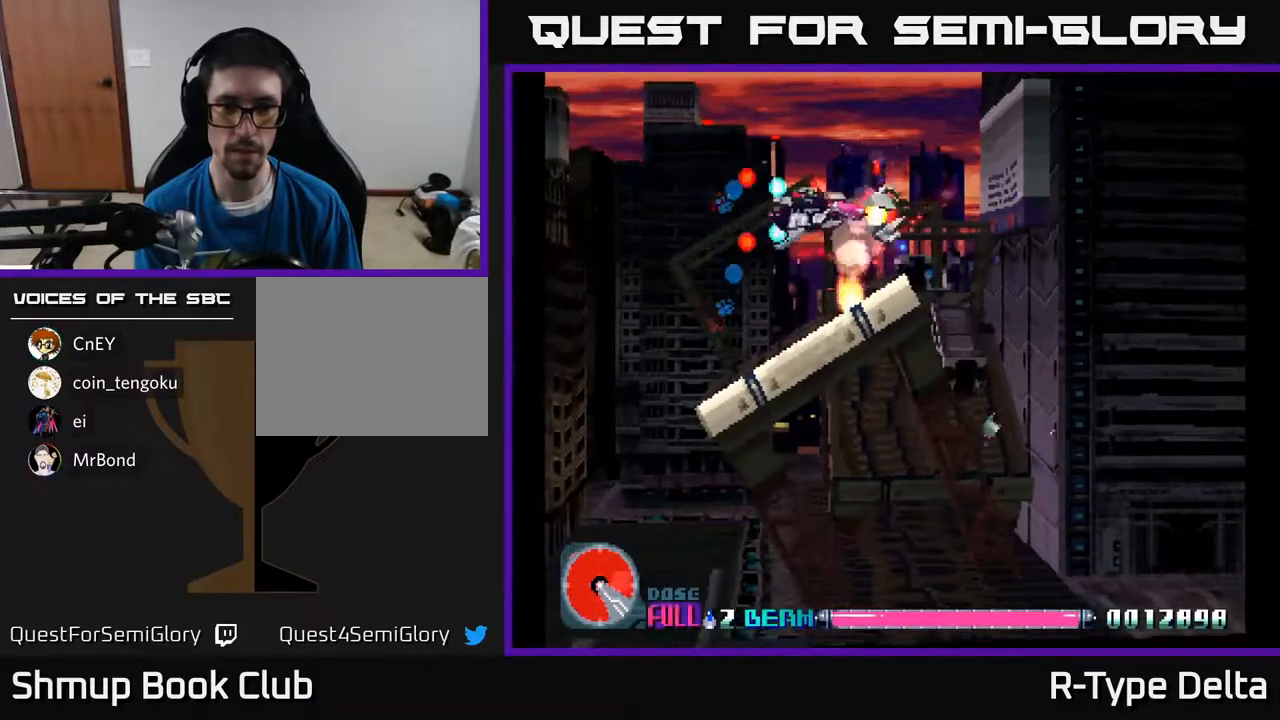
{"buttons": ["X"], "events": [[83, "DPAD_RIGHT", "up"]]}
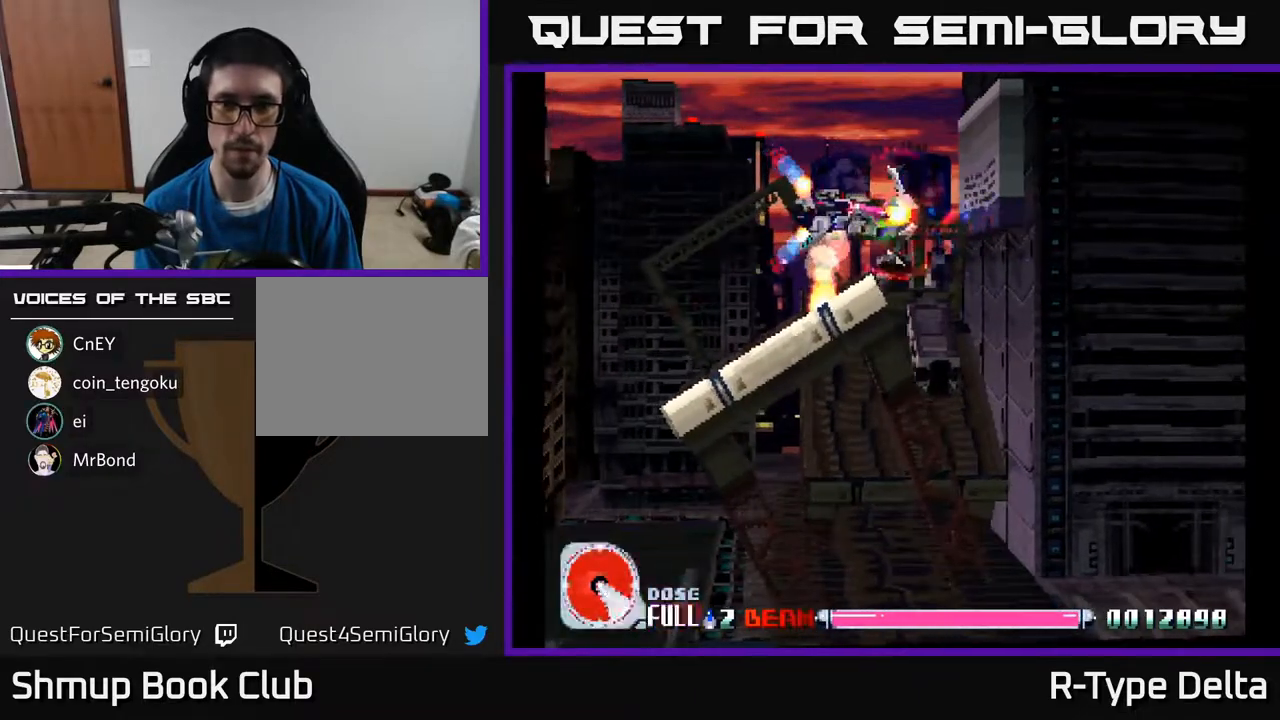
{"buttons": ["X", "DPAD_RIGHT"], "events": [[417, "DPAD_RIGHT", "down"]]}